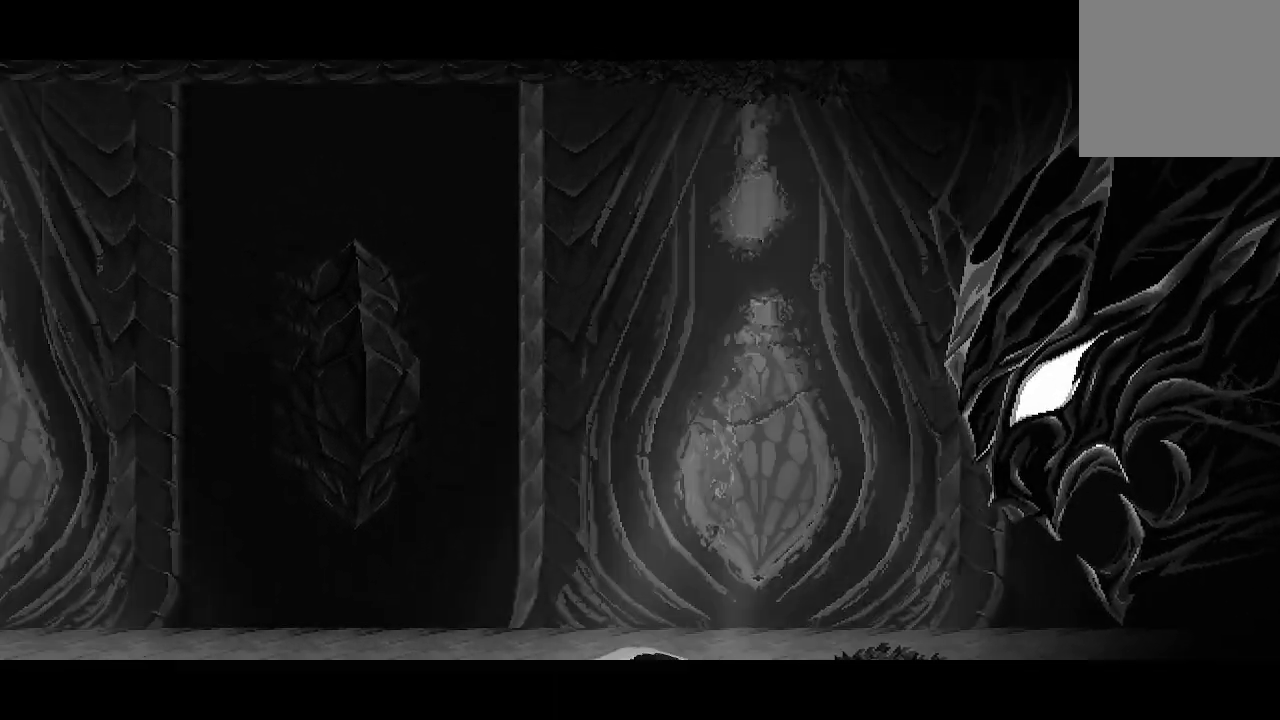
Gameplay with a controller (Xbox layout); each line is a JSON object with the inputs held at the frame after it. "events" lists button and stick changes between this image and that frame as [ms after this image, input, new state], when the widget could be followed in between.
{"buttons": [], "left_stick": "left", "right_stick": "center", "events": [[400, "left_stick", "left"]]}
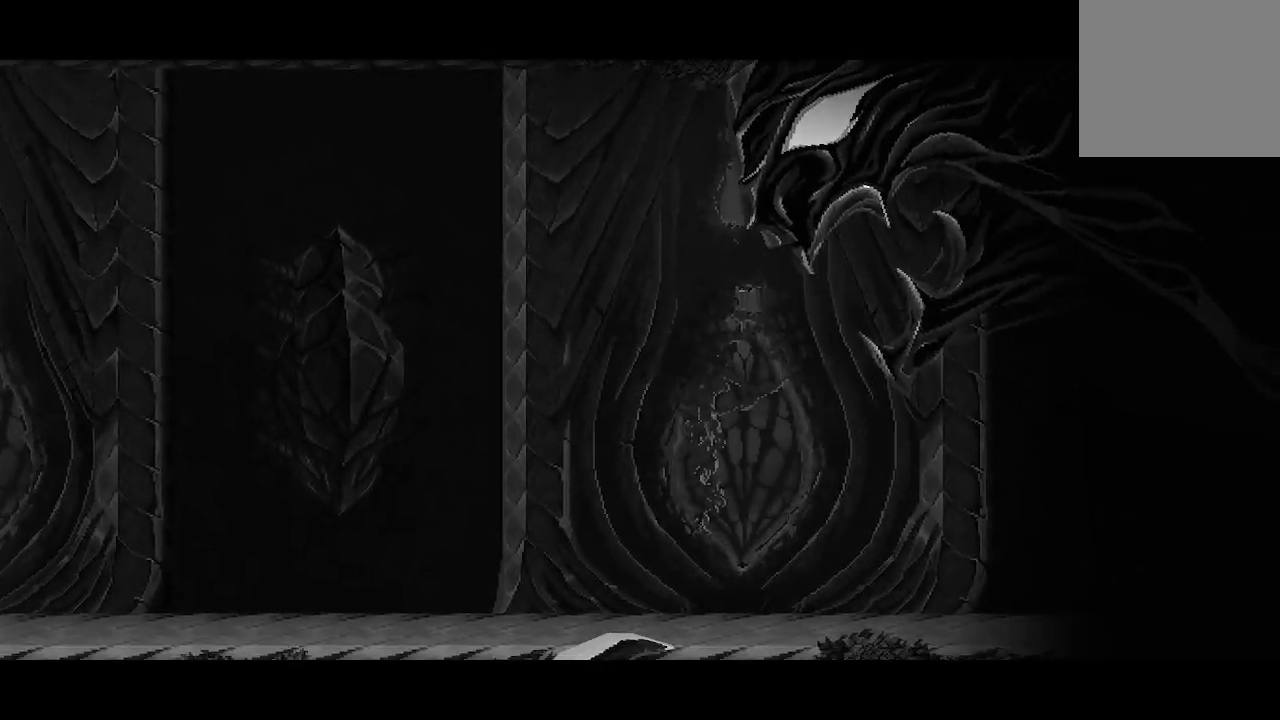
{"buttons": [], "left_stick": "left", "right_stick": "center", "events": []}
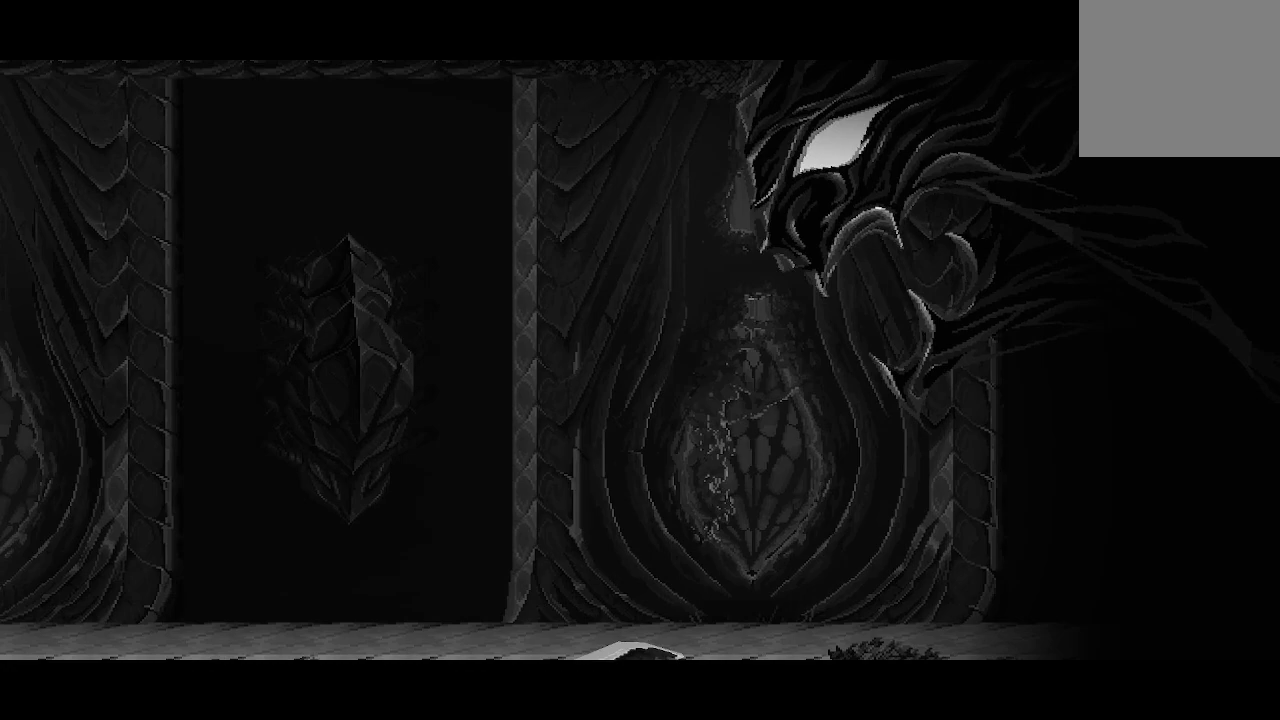
{"buttons": [], "left_stick": "center", "right_stick": "center", "events": [[133, "left_stick", "center"]]}
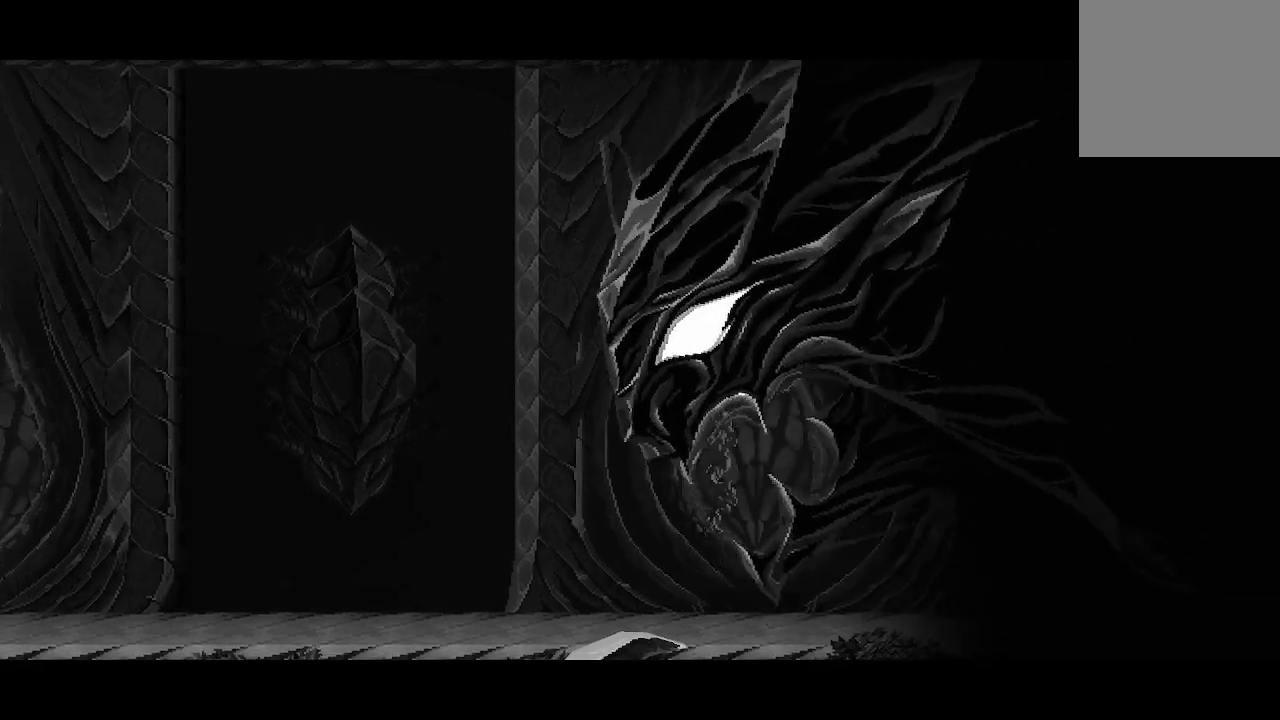
{"buttons": [], "left_stick": "center", "right_stick": "center", "events": []}
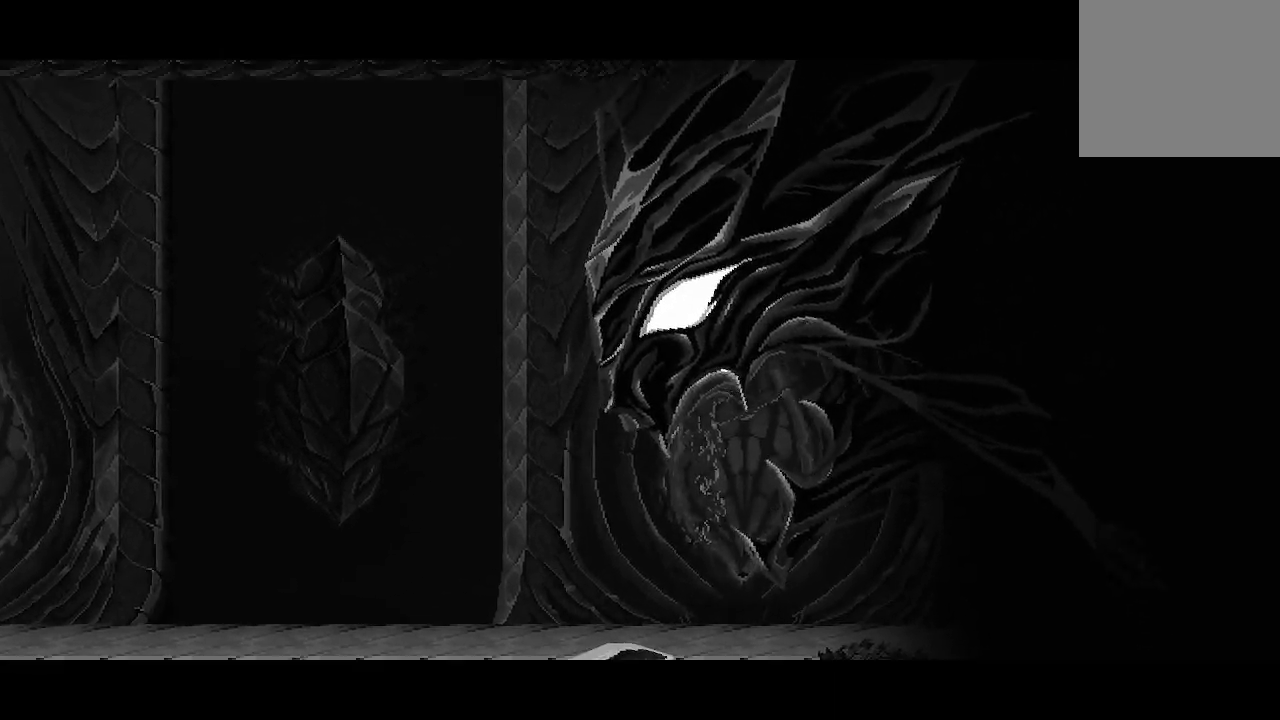
{"buttons": [], "left_stick": "center", "right_stick": "center", "events": []}
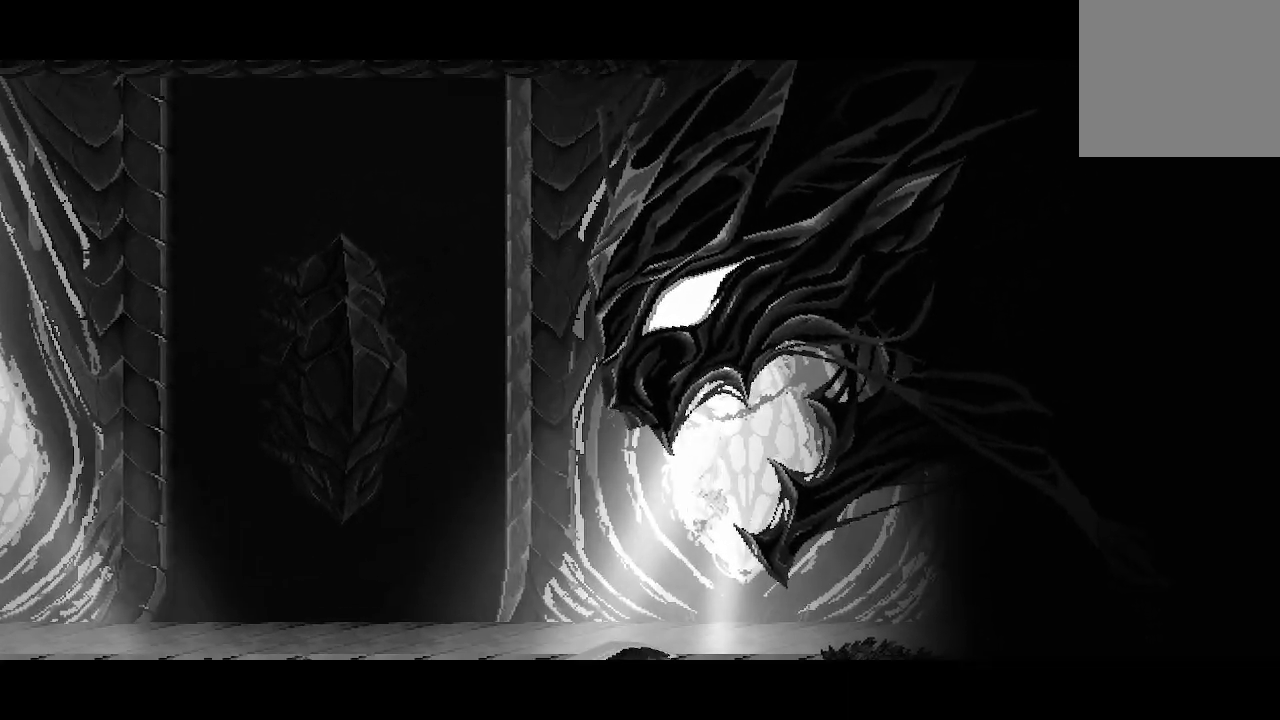
{"buttons": [], "left_stick": "center", "right_stick": "center", "events": []}
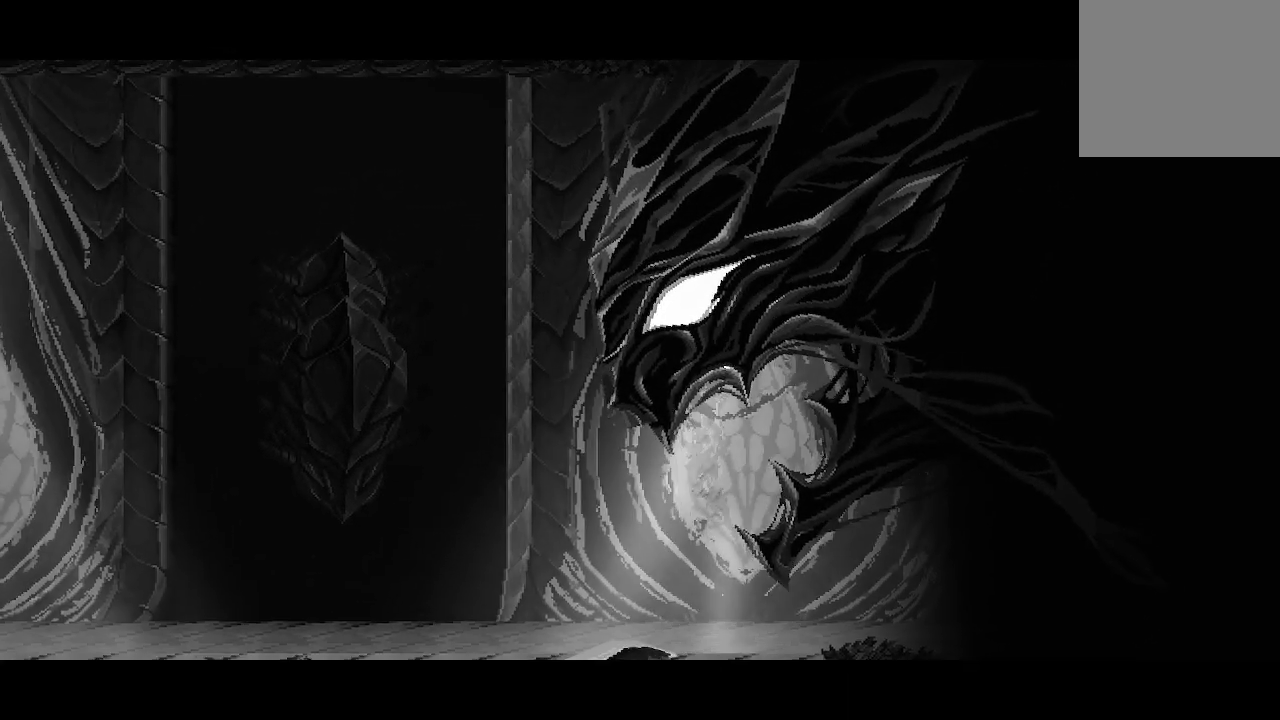
{"buttons": [], "left_stick": "center", "right_stick": "center", "events": []}
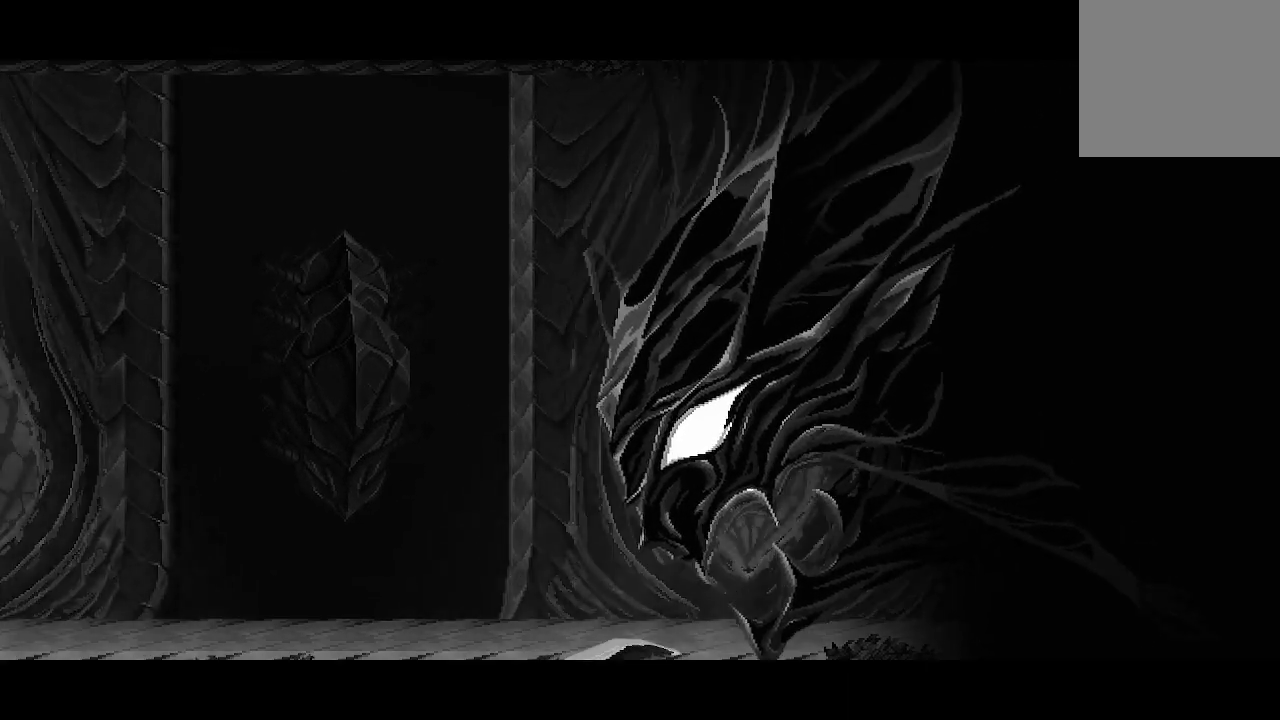
{"buttons": [], "left_stick": "left", "right_stick": "center", "events": [[233, "left_stick", "left"]]}
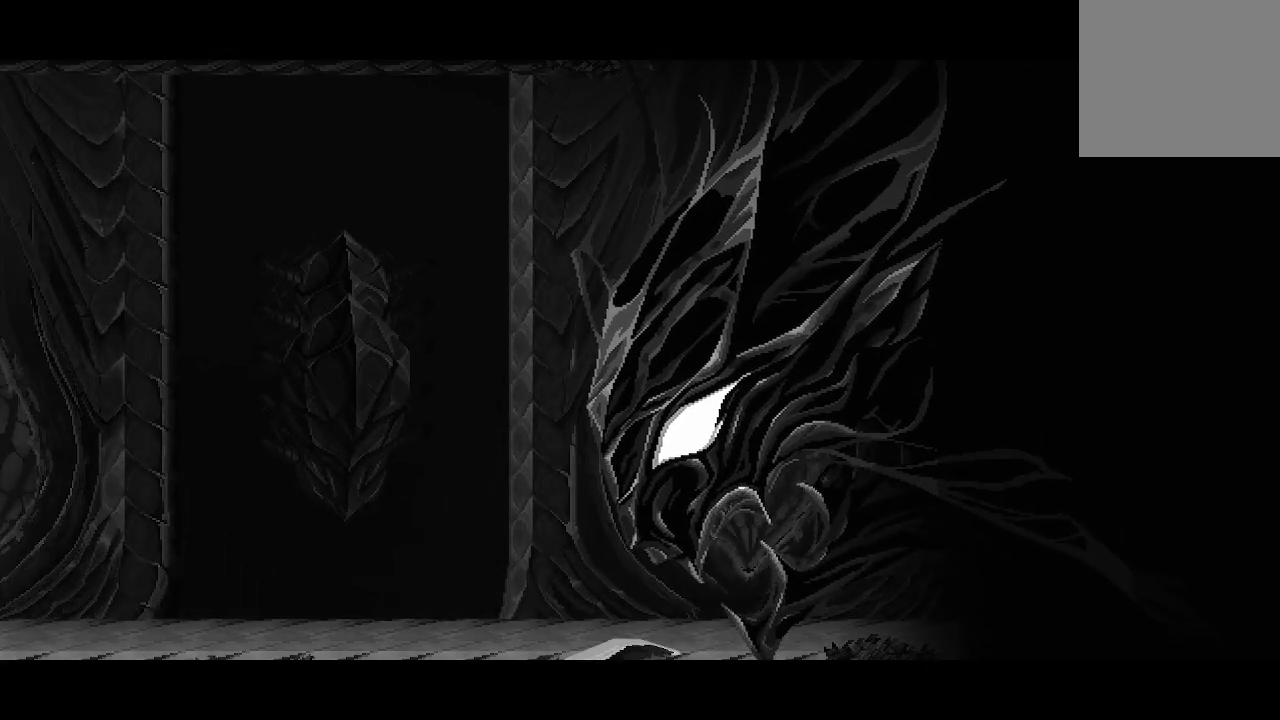
{"buttons": [], "left_stick": "center", "right_stick": "center", "events": [[200, "left_stick", "center"]]}
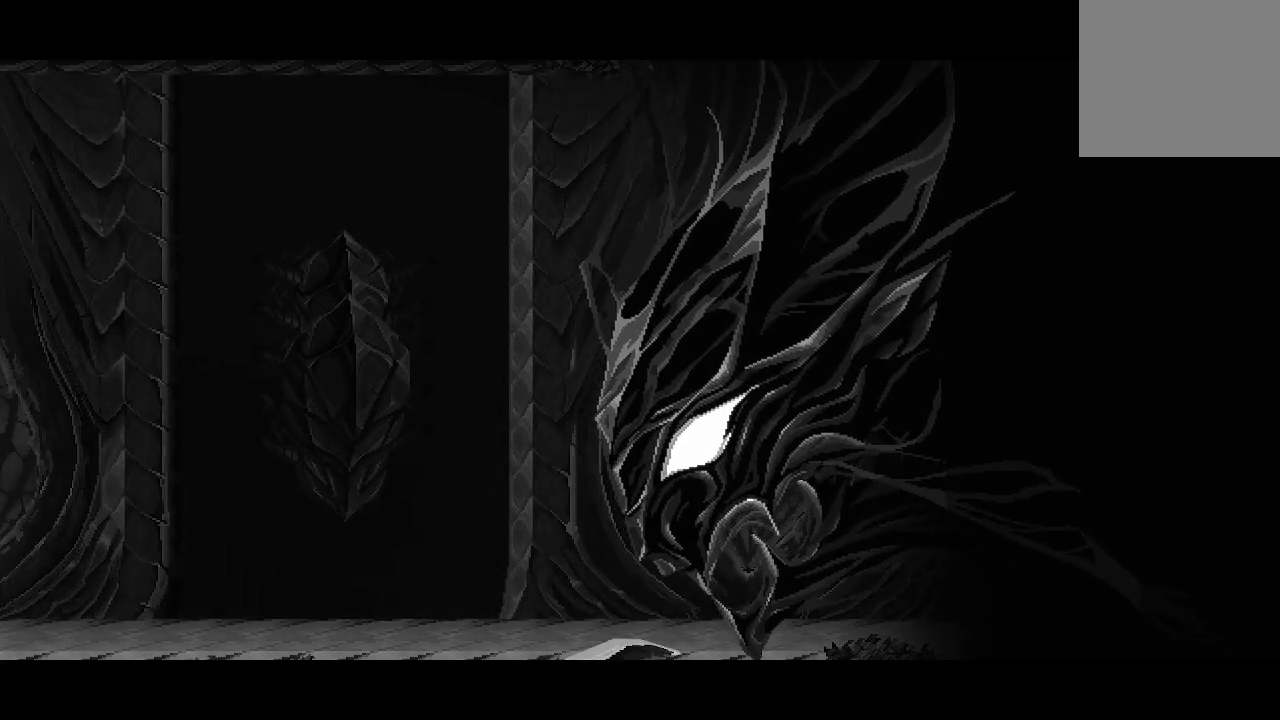
{"buttons": [], "left_stick": "center", "right_stick": "center", "events": []}
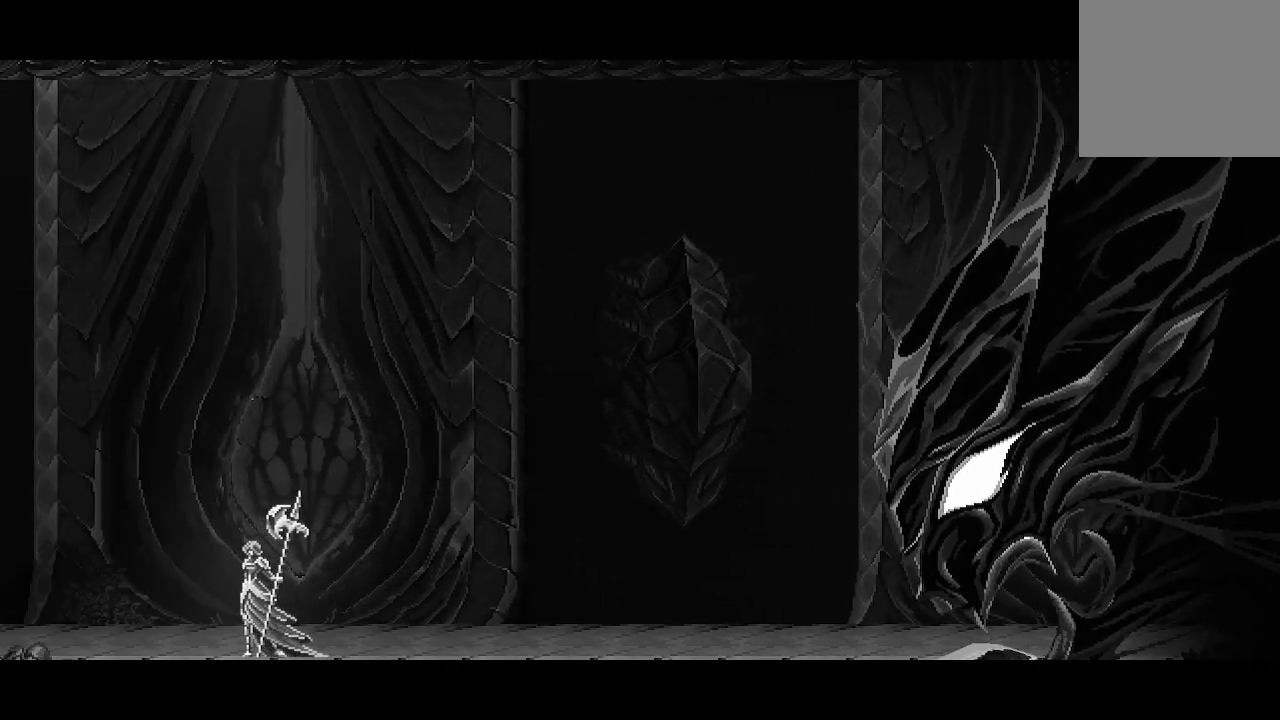
{"buttons": [], "left_stick": "center", "right_stick": "center", "events": []}
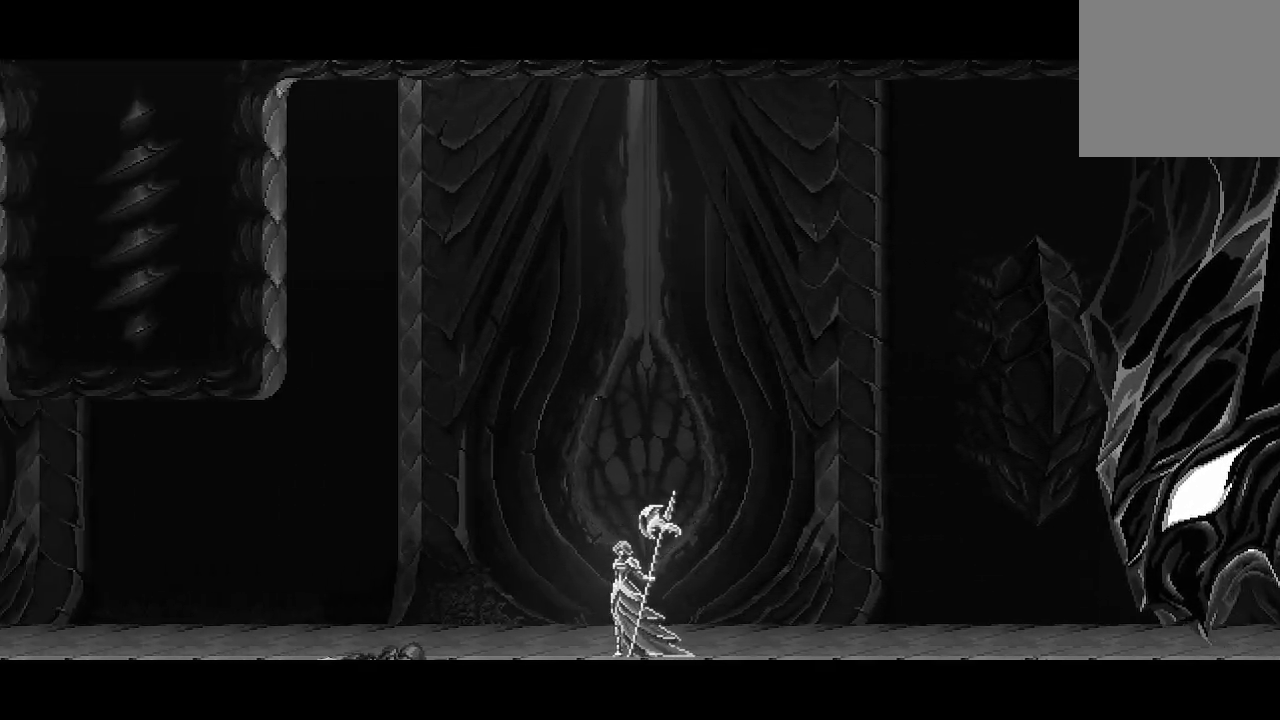
{"buttons": [], "left_stick": "left", "right_stick": "center", "events": [[33, "left_stick", "left"]]}
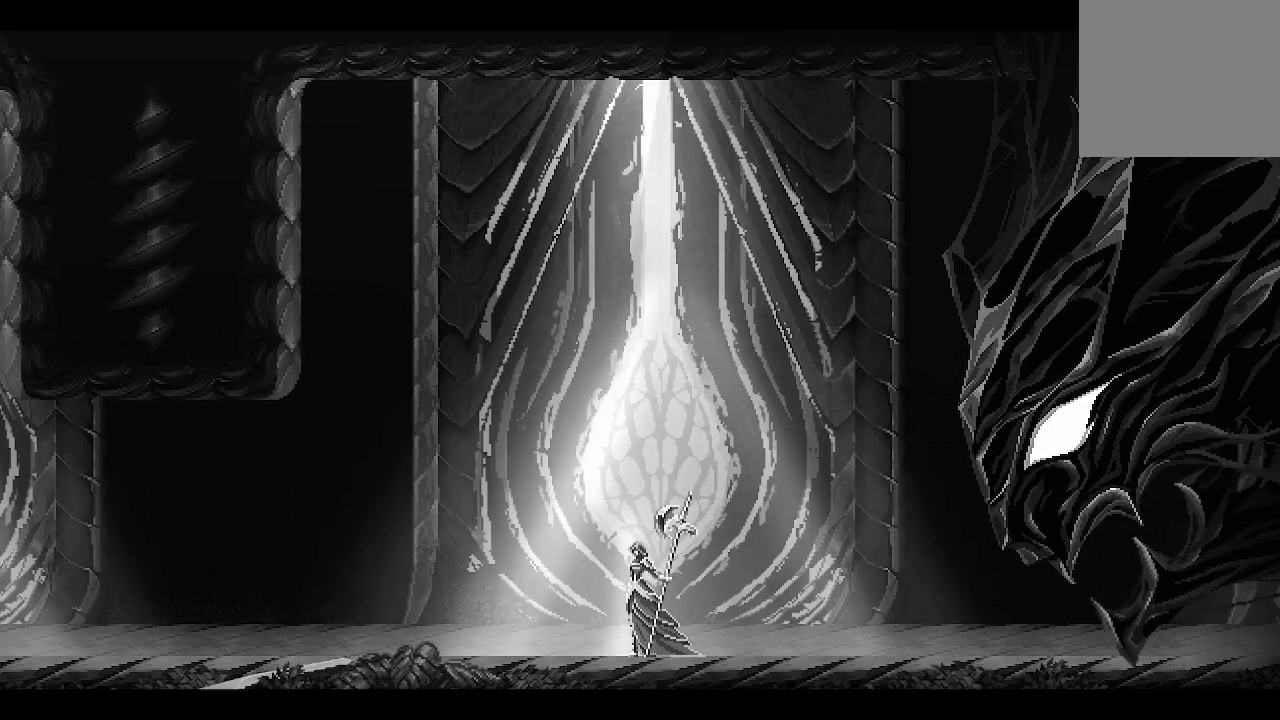
{"buttons": [], "left_stick": "left", "right_stick": "center", "events": []}
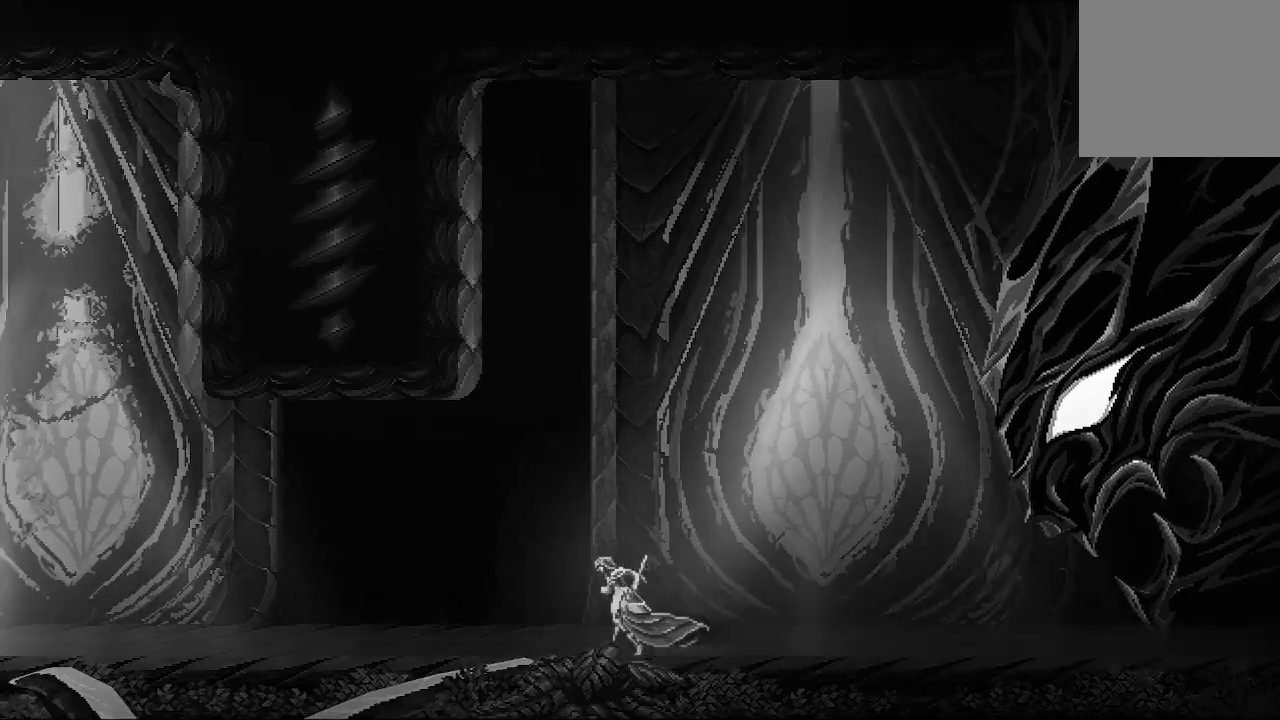
{"buttons": [], "left_stick": "left", "right_stick": "center", "events": []}
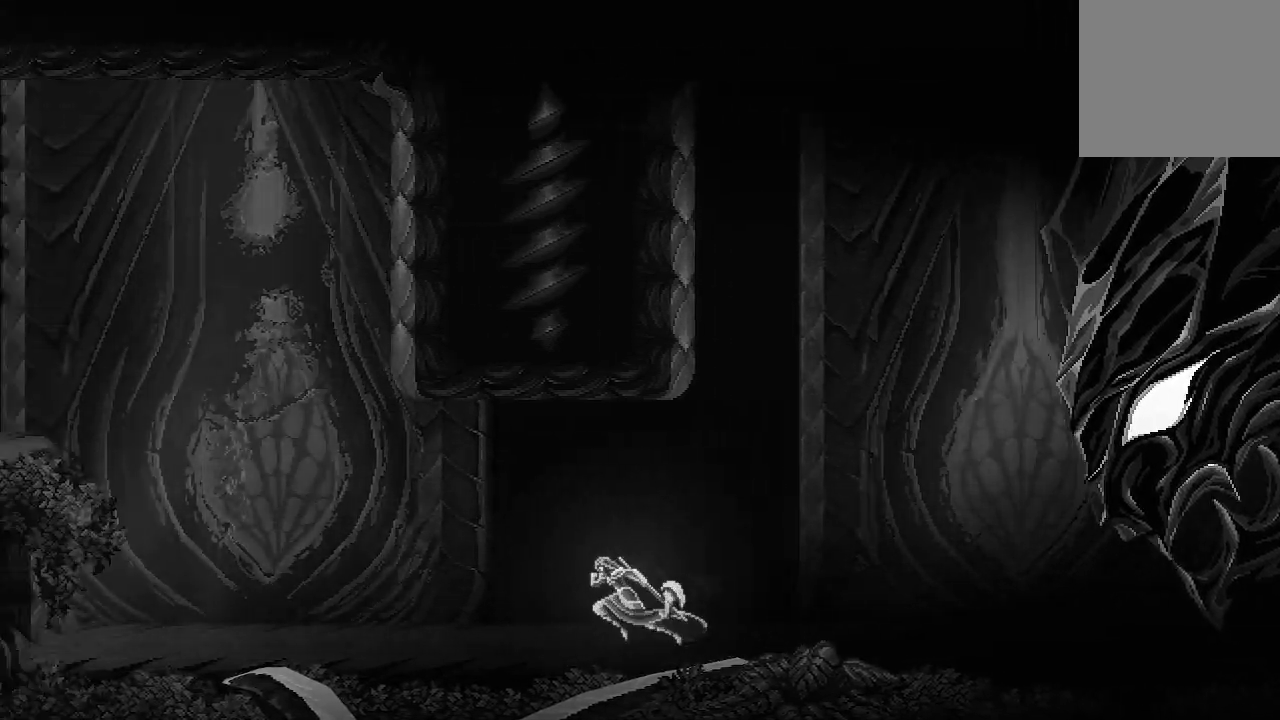
{"buttons": [], "left_stick": "left", "right_stick": "center", "events": []}
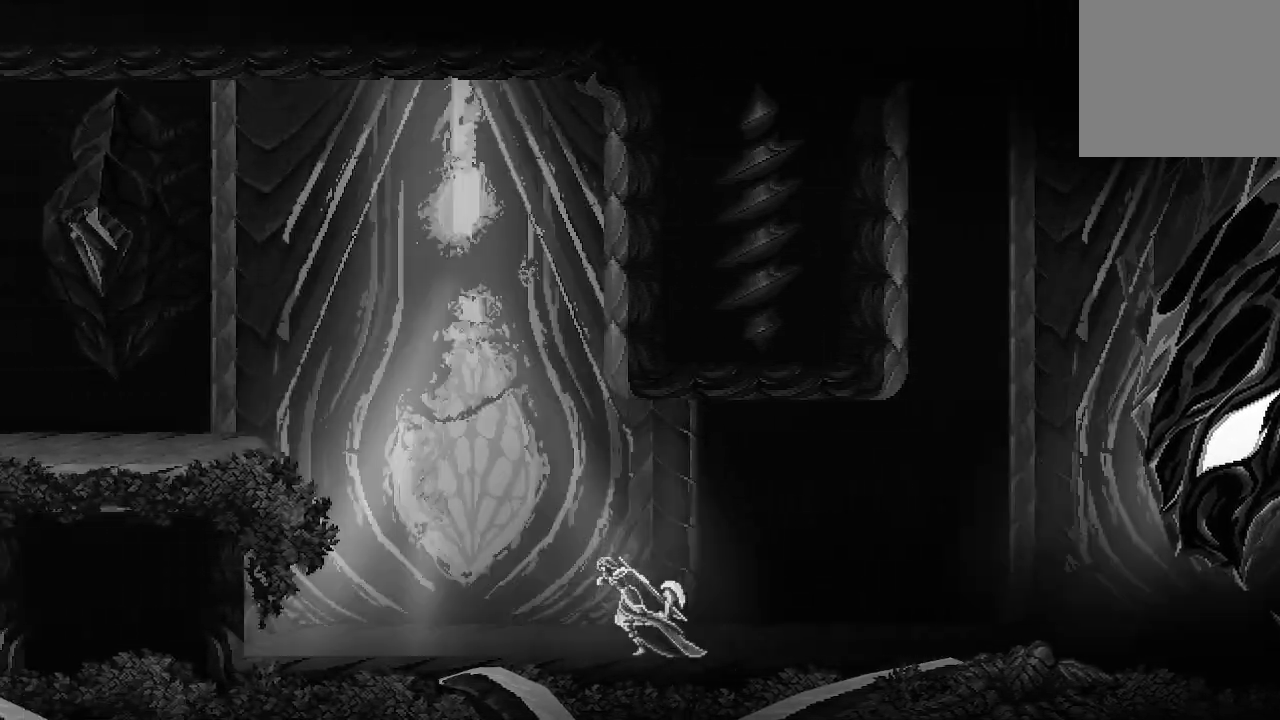
{"buttons": [], "left_stick": "left", "right_stick": "center", "events": []}
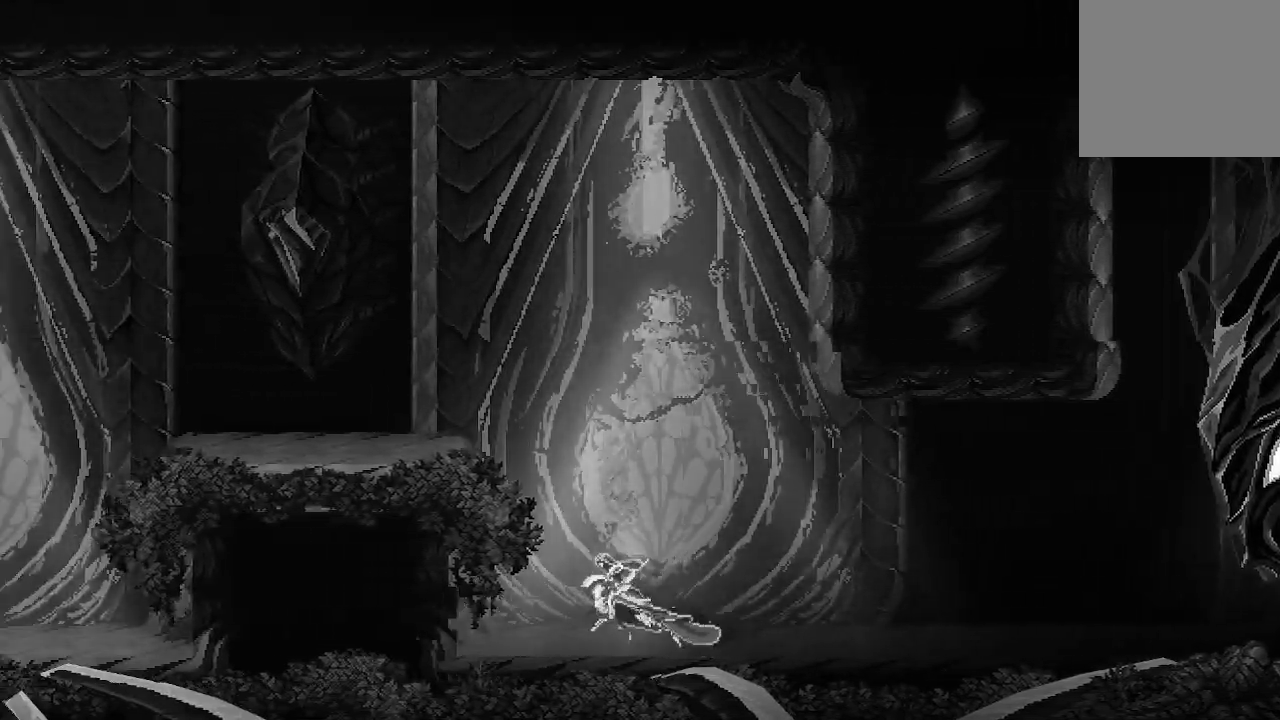
{"buttons": [], "left_stick": "left", "right_stick": "center", "events": [[33, "A", "down"], [400, "A", "up"]]}
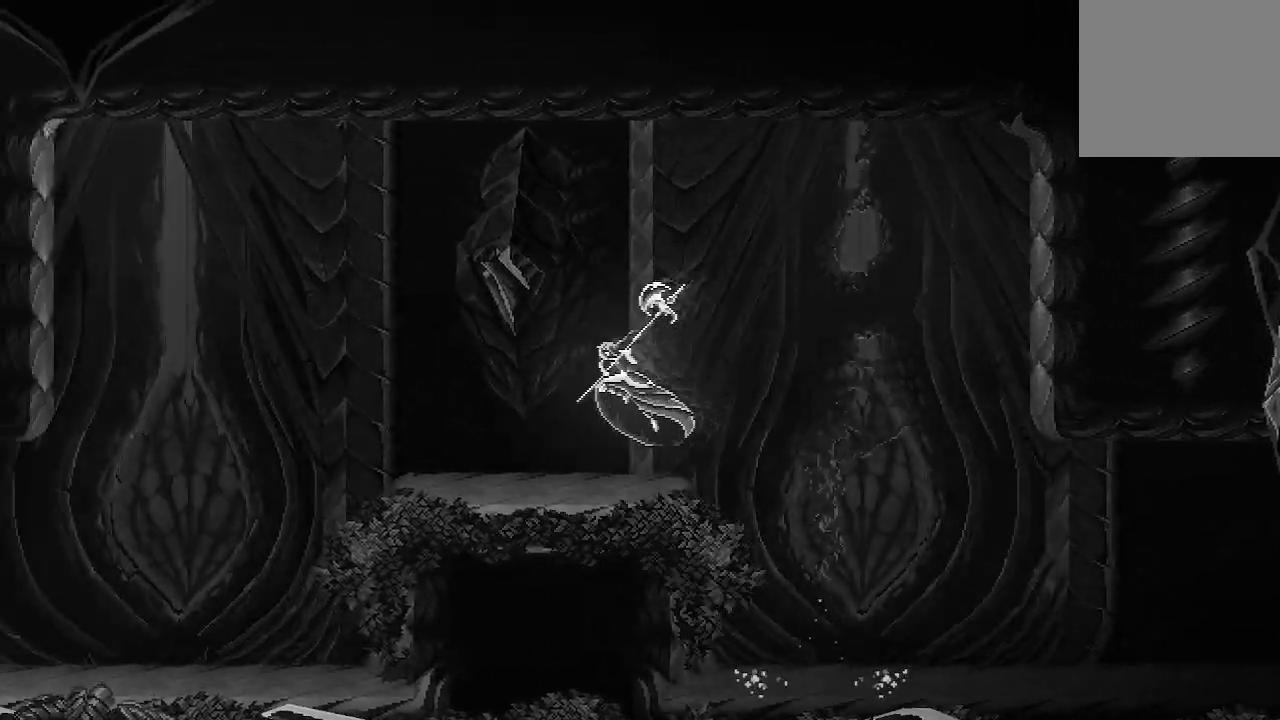
{"buttons": [], "left_stick": "left", "right_stick": "center", "events": []}
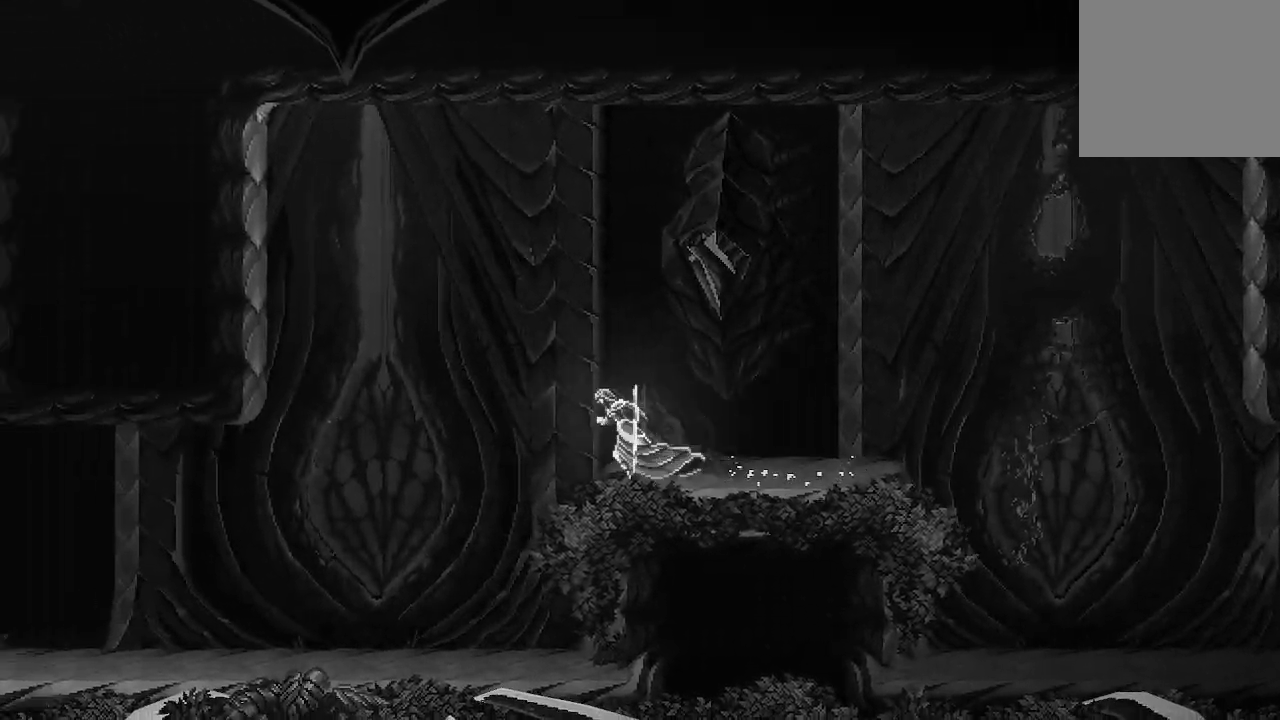
{"buttons": [], "left_stick": "left", "right_stick": "center", "events": []}
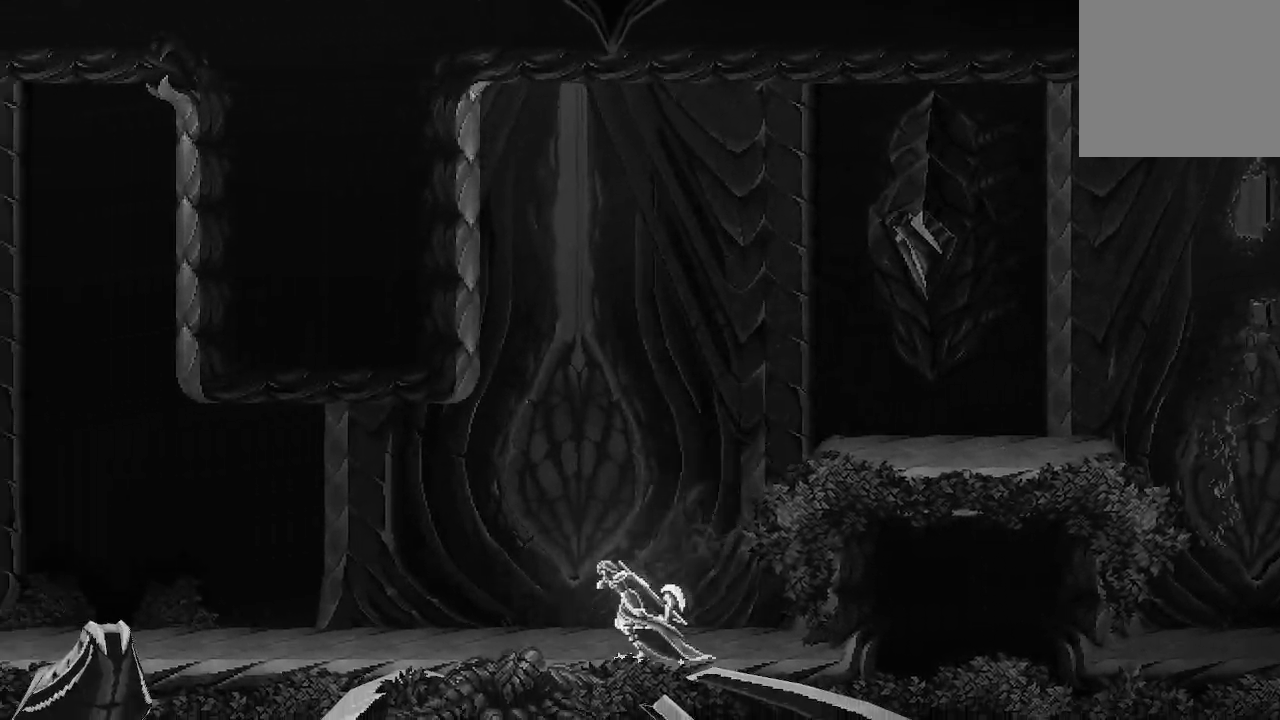
{"buttons": [], "left_stick": "left", "right_stick": "center", "events": []}
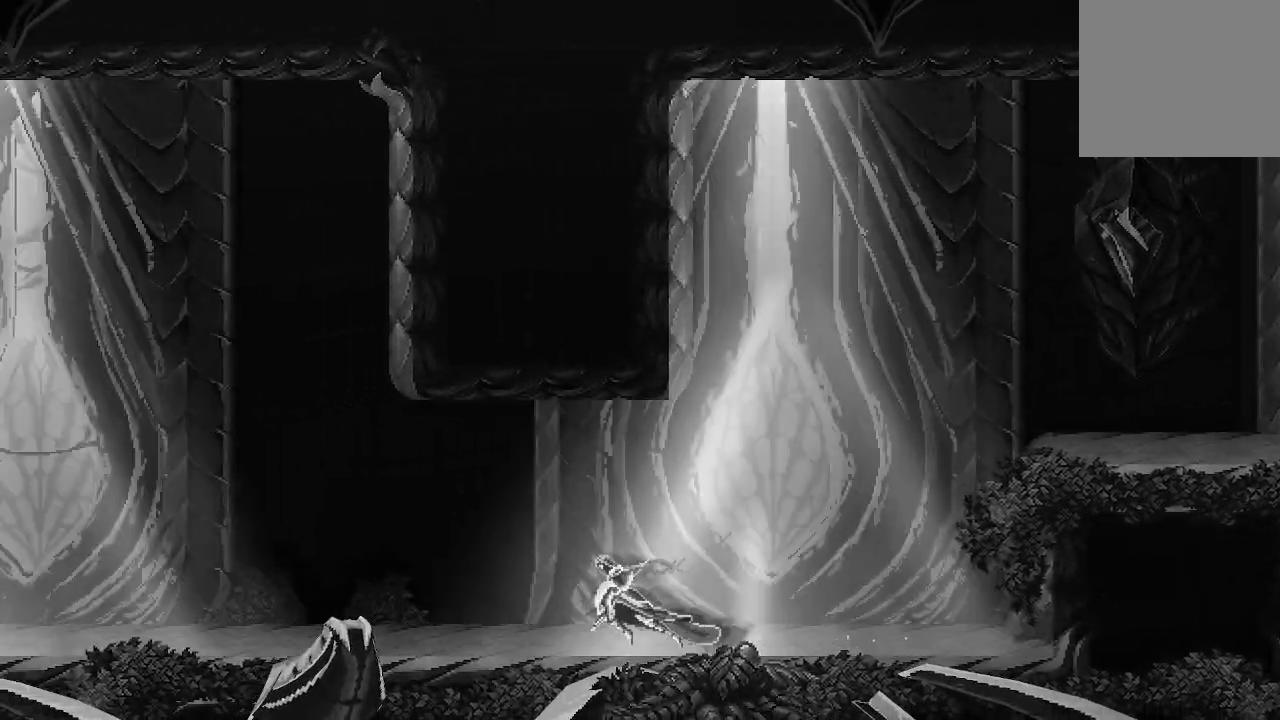
{"buttons": [], "left_stick": "left", "right_stick": "center", "events": []}
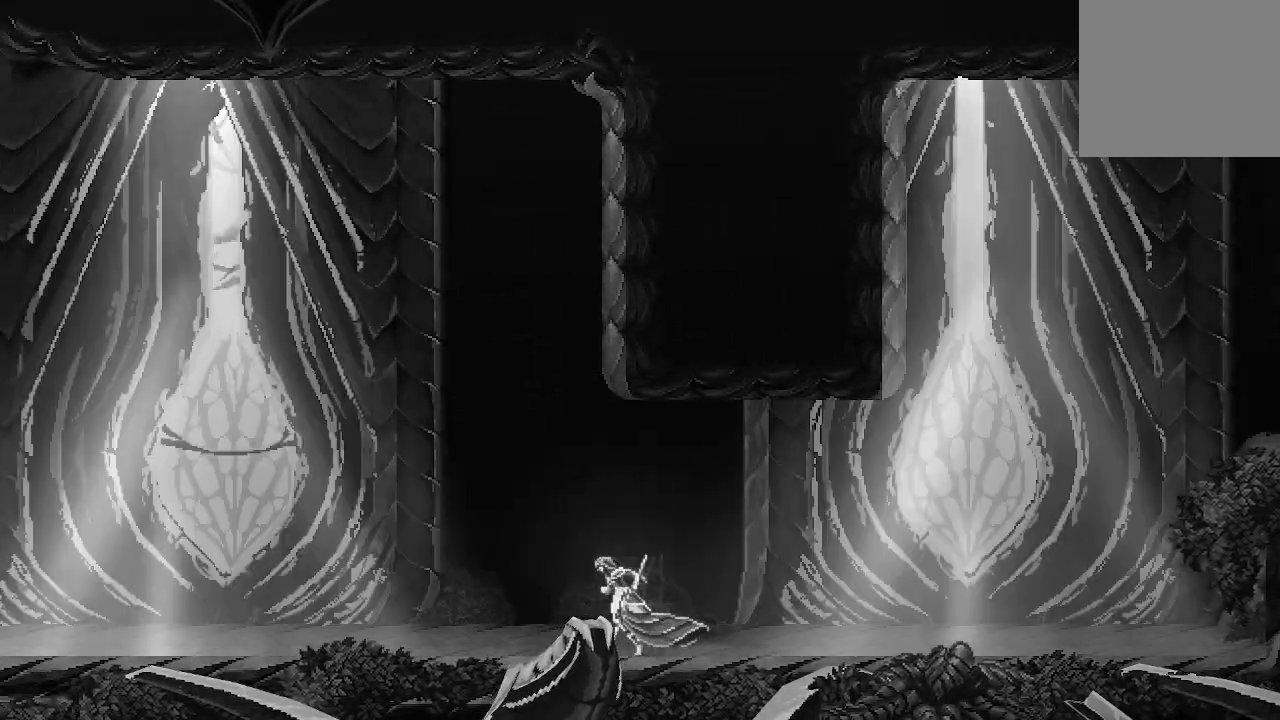
{"buttons": [], "left_stick": "left", "right_stick": "center", "events": []}
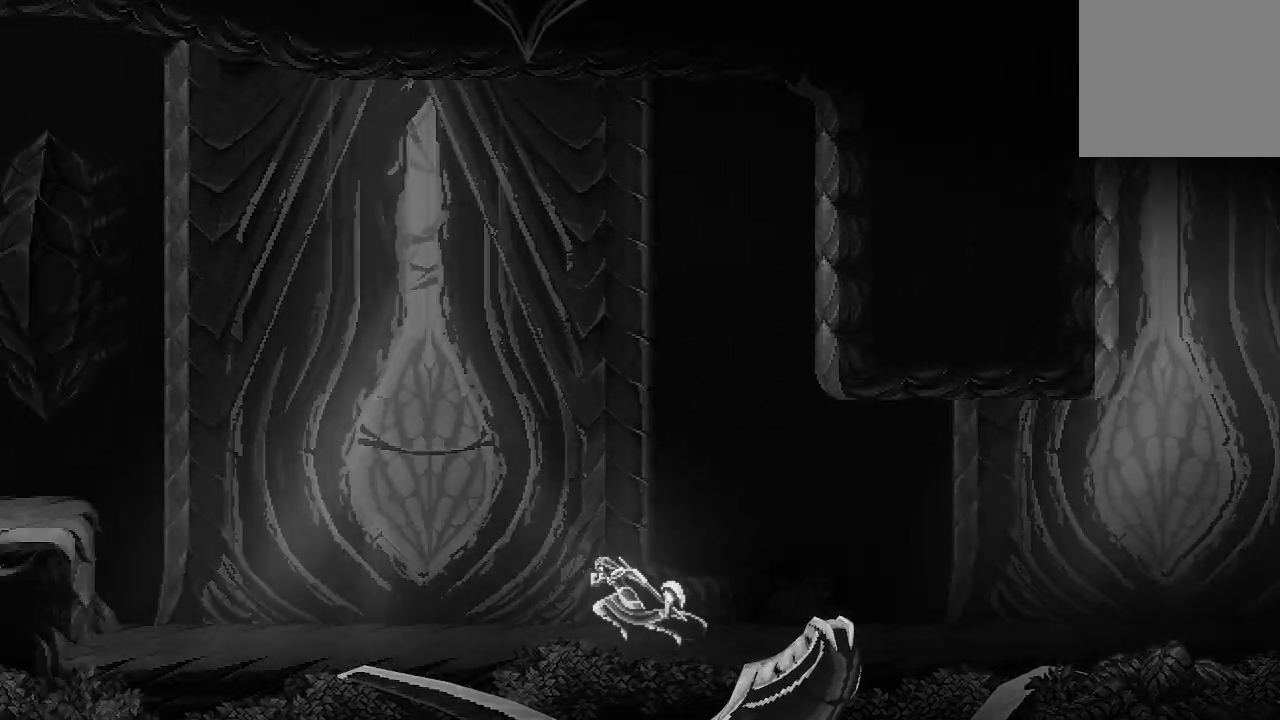
{"buttons": [], "left_stick": "left", "right_stick": "center", "events": []}